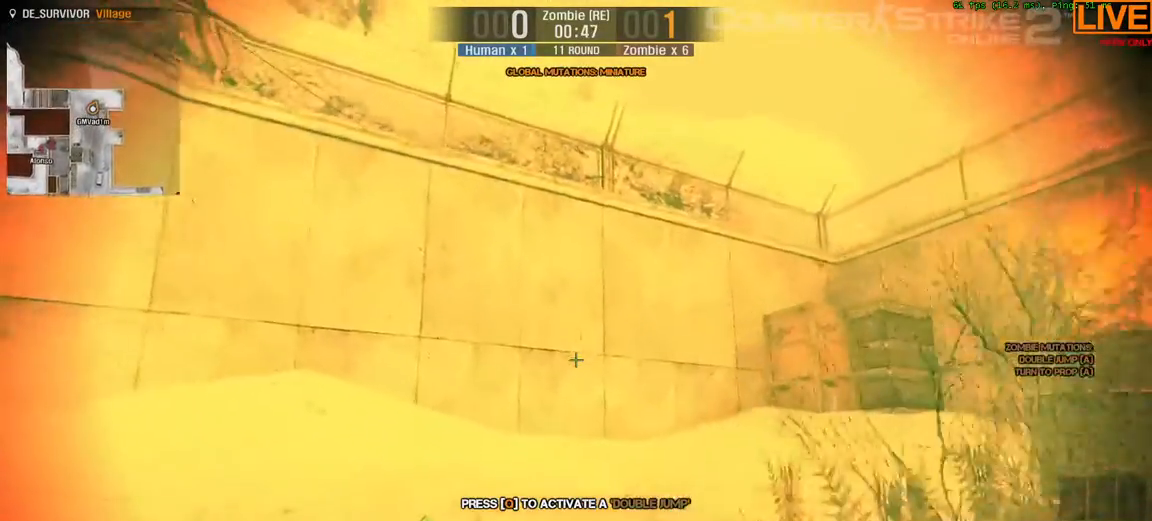
Gameplay with keyboard; each line is a JSON object with the keys held at the frame after it. "events" lists presses ("down") and releases ("up") of ".", "/", "0", "1", "2", "3", "4", "5", "6", "7", "8", "9", "a", "alt_l", "alt_r", "b", "backslash", "backspace", "c", "caps_lock", "comma", "ctrl_l", "ctrl_r", "d", "down", "e", "equals", "escape", "f", "f1", "f10", "f11", "f12", "f2", "f3", "f4", "f5", "f6", "f7", "f8", "f9", "g", "h", "i", "j", "k", "l", "lbracket", "left", "m", "minus", "n", "o", "p", "q", "quote", "r", "rbracket", "return", "right", "s", "semicolon", "shift_l", "shift_r", "space", "super", "t", "tab", "tilde", "u", "up", "v", "w", "x", "y" and "z" between this image and that frame as [ms after this image, input, new state], when the widget could be followed in between. No other keys are recorded. Mouse input is not recorded.
{"keys": ["i"], "events": [[200, "i", "down"], [283, "w", "up"]]}
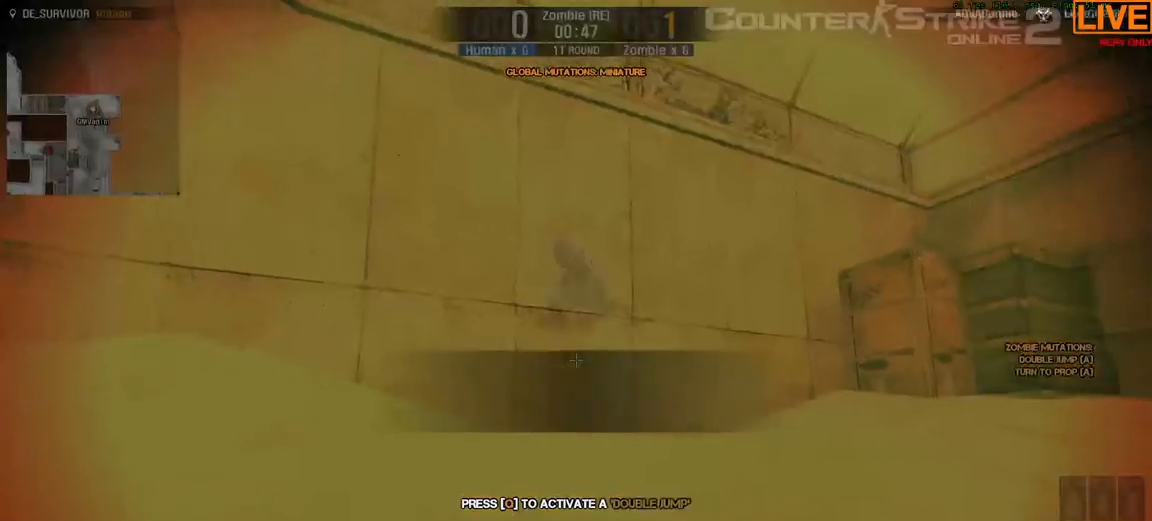
{"keys": ["i"], "events": []}
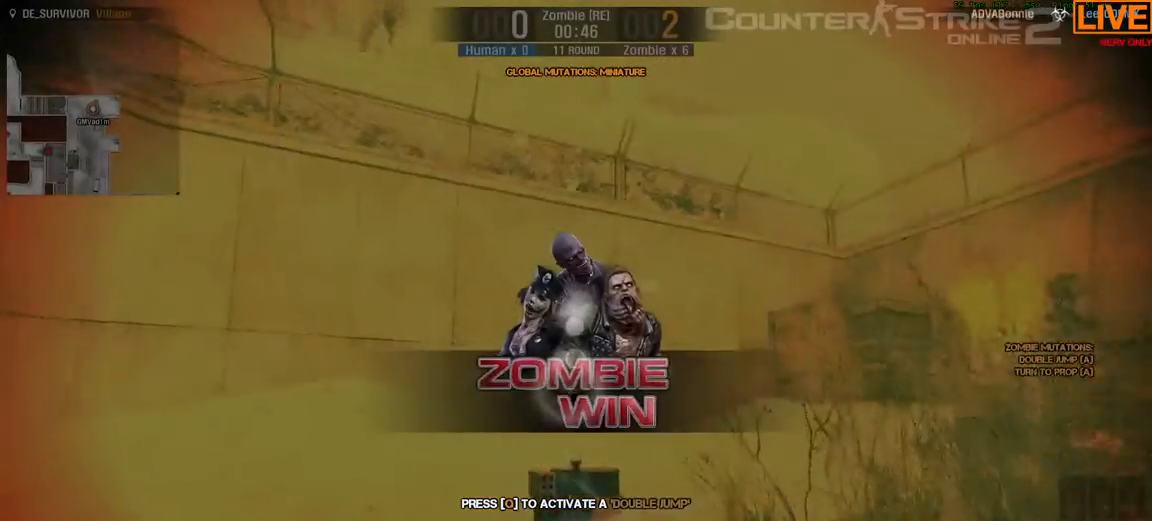
{"keys": ["w"], "events": [[33, "i", "up"], [117, "w", "down"]]}
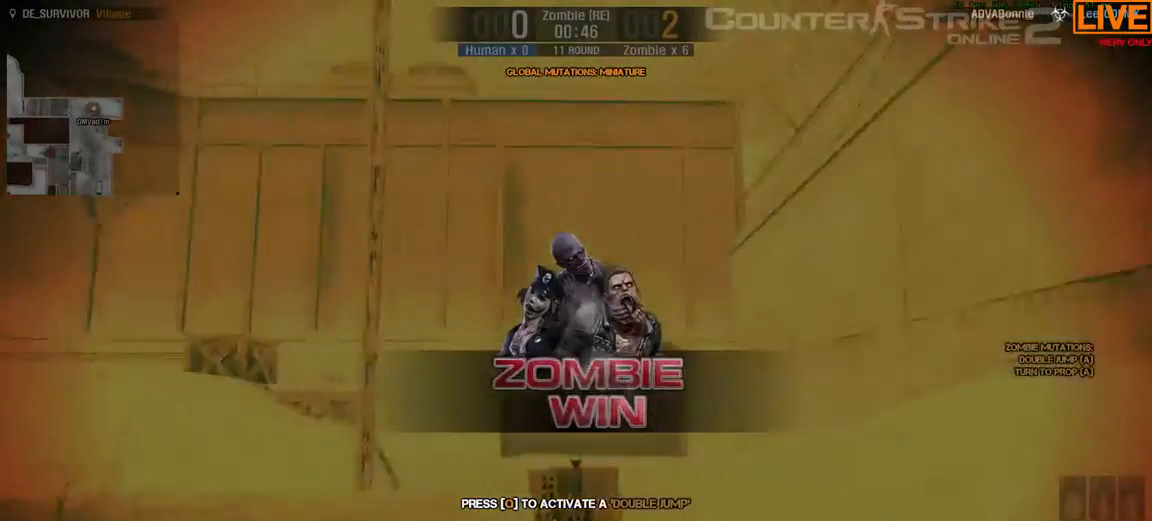
{"keys": ["w"], "events": []}
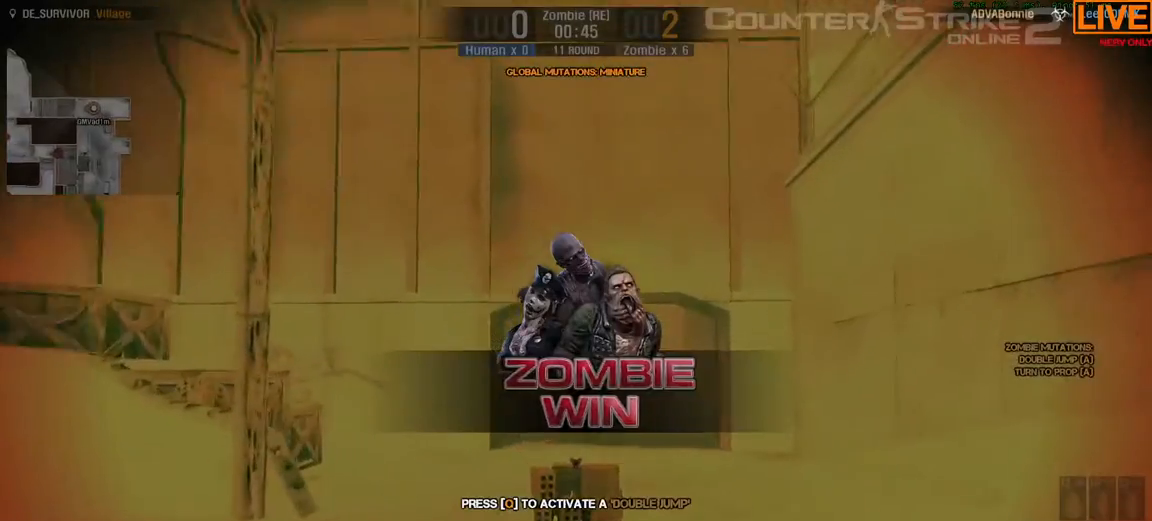
{"keys": ["w"], "events": []}